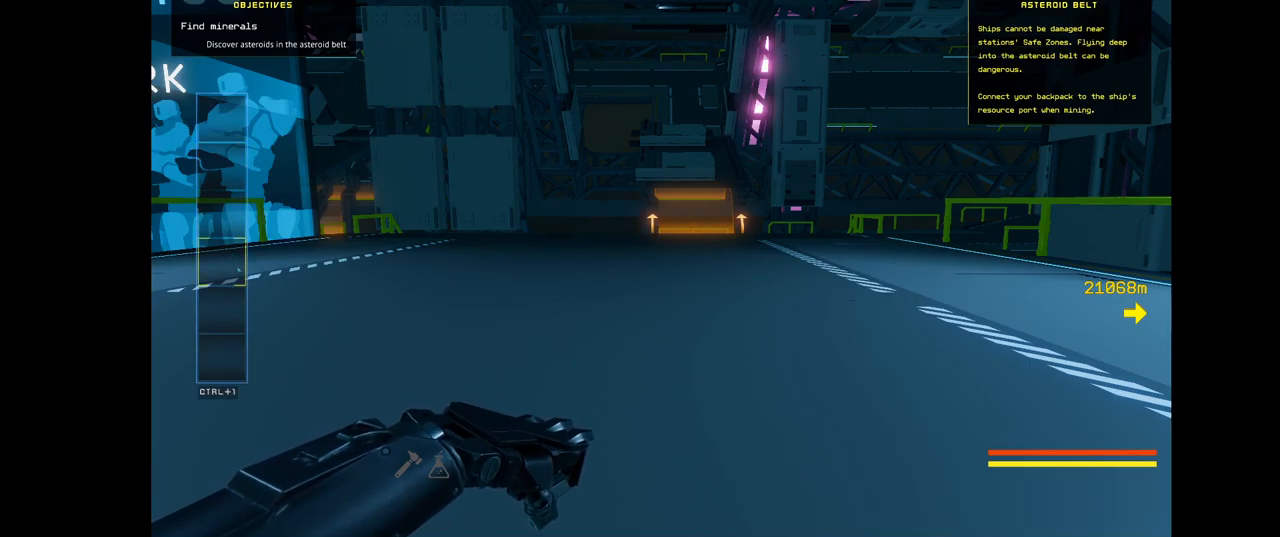
Gameplay with keyboard and mouse; each line is a JSON object with the keys and mouse buttons held at the frame after it. "events" lists presses ("down") and releases ("up") of ".", "/", "0", "1", "2", "3", "4", "5", "6", "7", "8", "9", "a", "alt_l", "alt_r", "b", "backslash", "backspace", "c", "caps_lock", "comma", "ctrl_l", "ctrl_r", "d", "down", "e", "equals", "escape", "f", "f1", "f10", "f11", "f12", "f2", "f3", "f4", "f5", "f6", "f7", "f8", "f9", "g", "h", "i", "j", "k", "l", "lbracket", "left", "m", "minus", "n", "o", "p", "q", "quote", "r", "rbracket", "return", "right", "s", "semicolon", "shift_l", "shift_r", "space", "super", "t", "tab", "tilde", "u", "up", "v", "w", "x", "y", "z", "mouse_left", "mouse_middle", "mouse_right", "mouse_mb4", "mouse_mb5", "mouse_wheel_up" and "mouse_wheel_down" between this image and that frame as [ms after this image, input, new state], when the widget could be followed in between. "mouse_left", "mouse_middle", "mouse_right", "mouse_mb4", "mouse_mb5", "mouse_wheel_up", "mouse_wheel_down" = the "left", "middle", "right", "mb4", "mb5", "wheel_up", "wheel_down" buttons of the "mouse" list. No other keys are recorded. Not read: mouse_move.
{"keys": [], "mouse": [], "events": []}
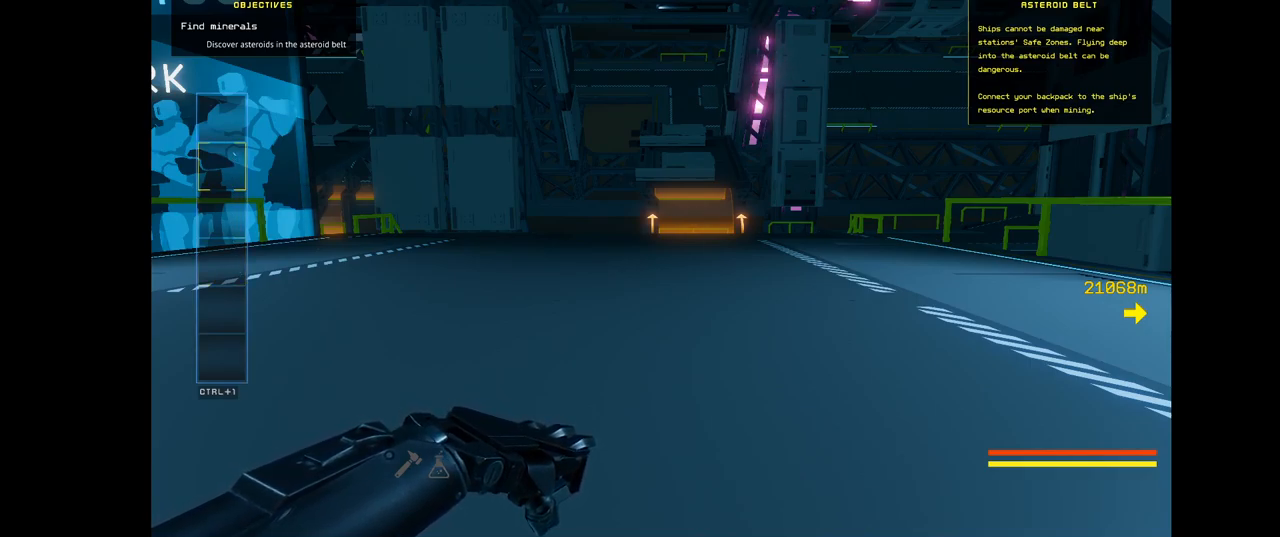
{"keys": [], "mouse": [], "events": [[233, "mouse_right", "down"], [283, "mouse_right", "up"]]}
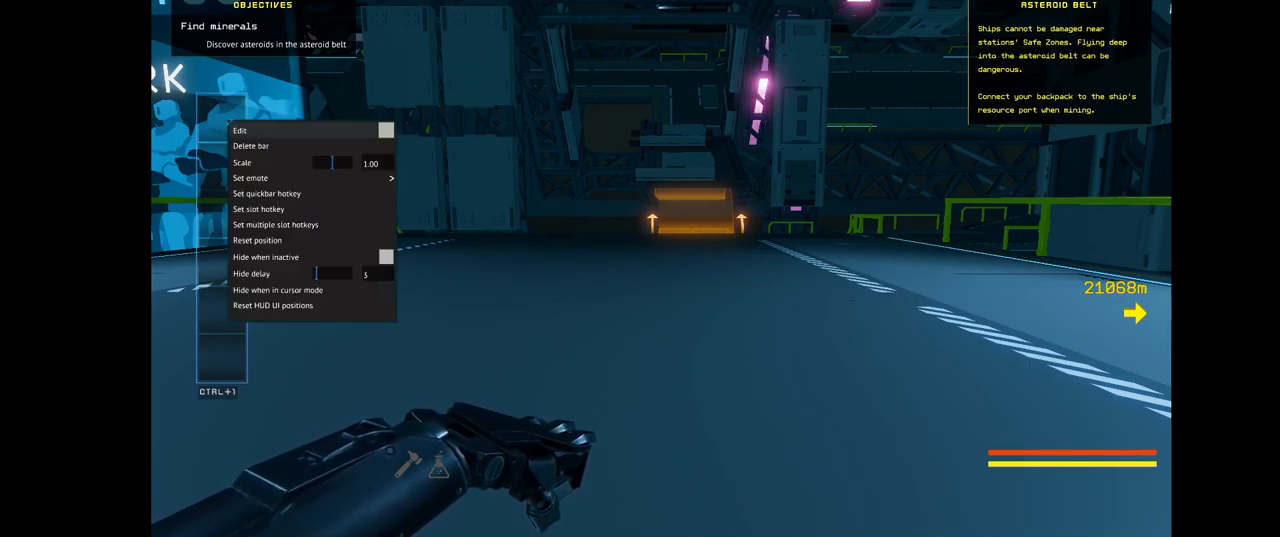
{"keys": [], "mouse": [], "events": []}
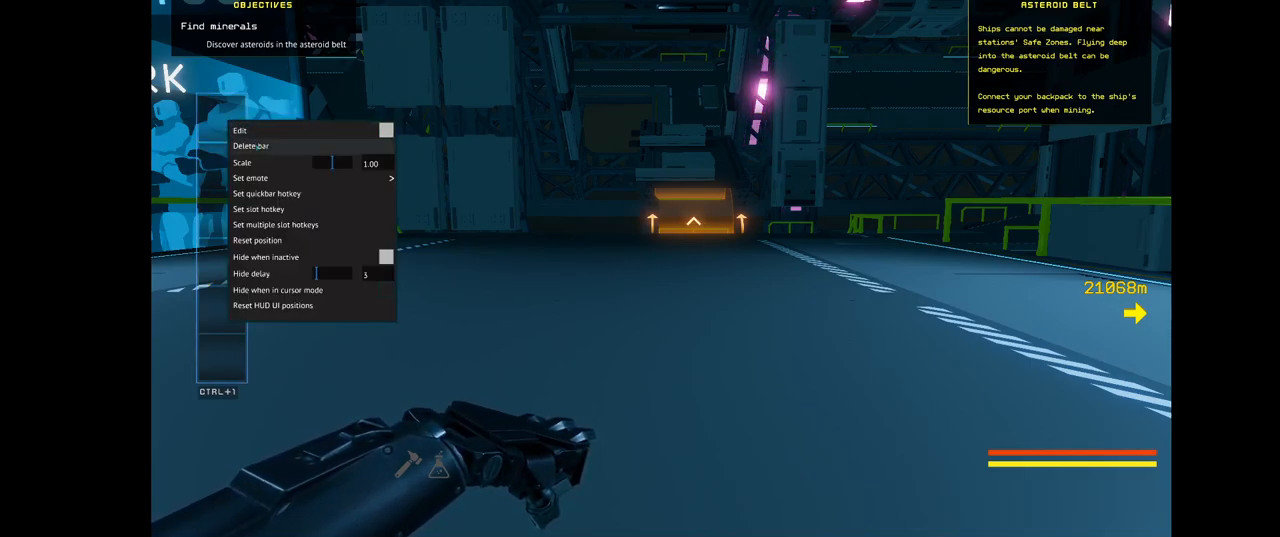
{"keys": [], "mouse": [], "events": []}
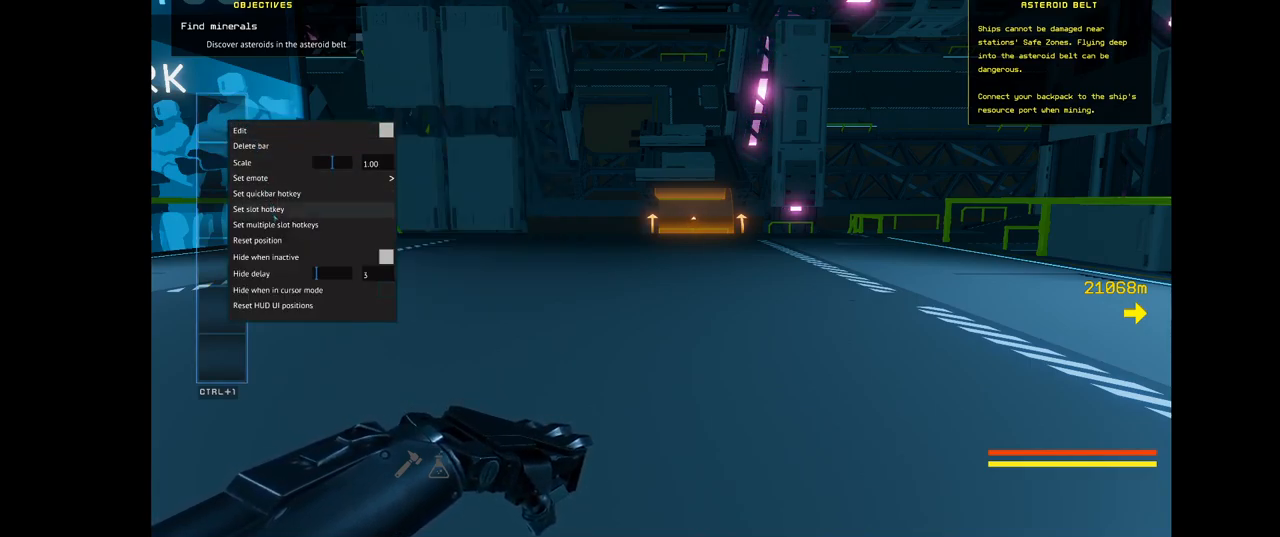
{"keys": [], "mouse": [], "events": []}
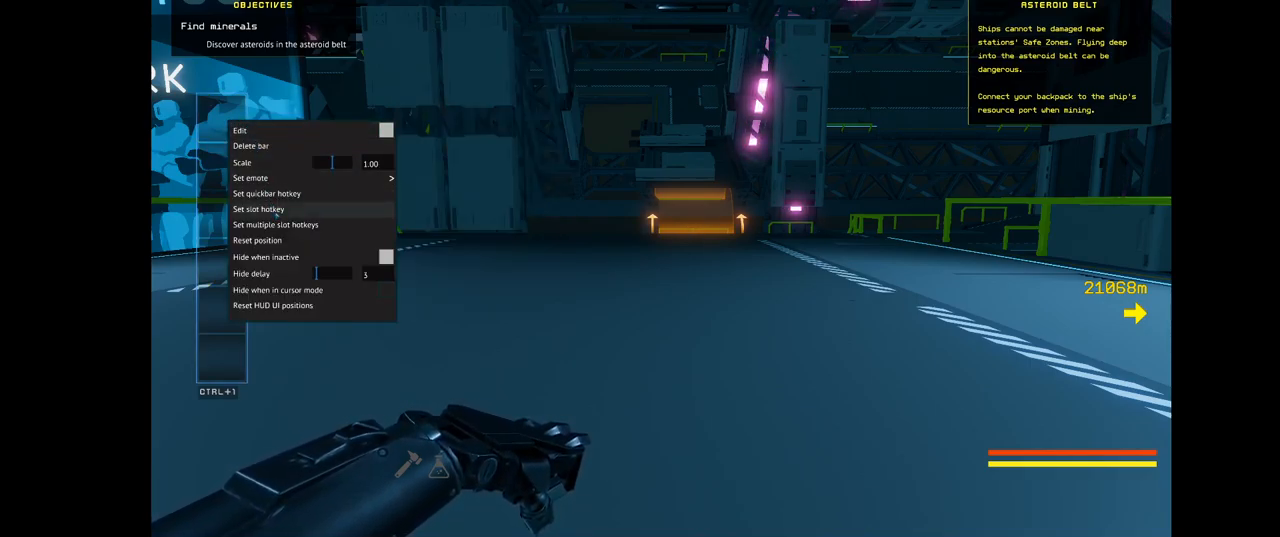
{"keys": [], "mouse": [], "events": [[317, "mouse_left", "down"], [417, "mouse_left", "up"]]}
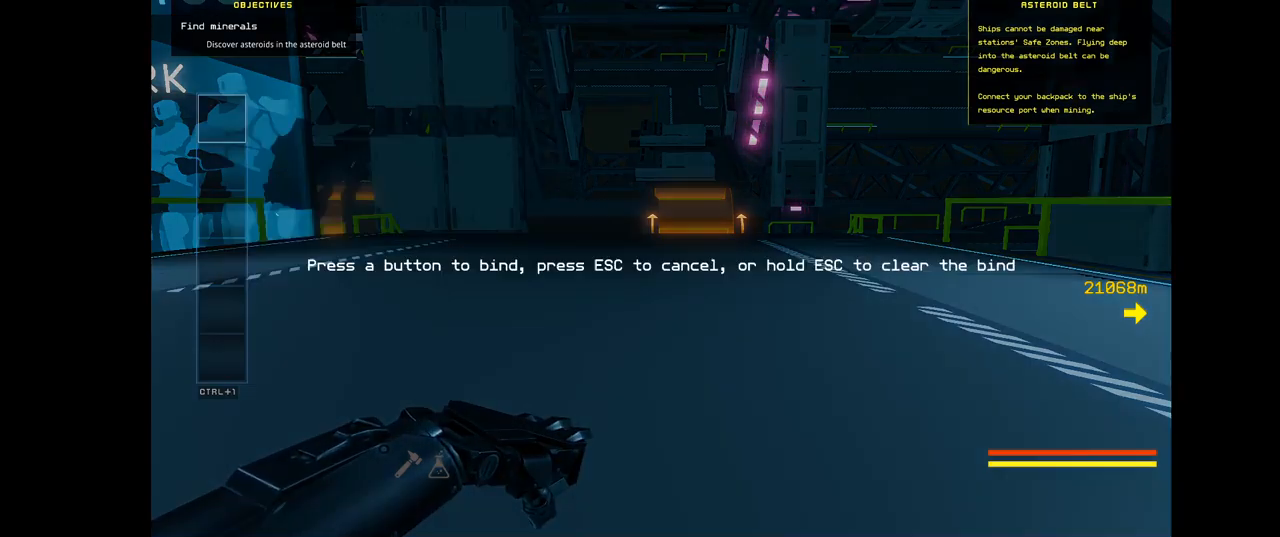
{"keys": [], "mouse": [], "events": [[300, "1", "down"], [350, "1", "up"]]}
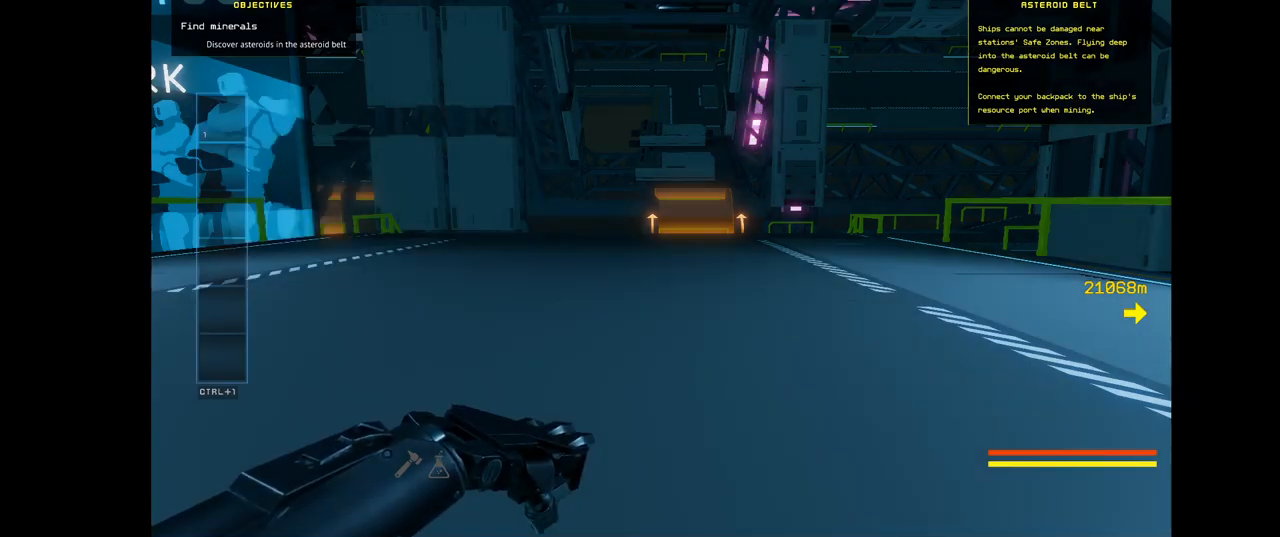
{"keys": [], "mouse": [], "events": [[317, "mouse_right", "down"], [400, "mouse_right", "up"]]}
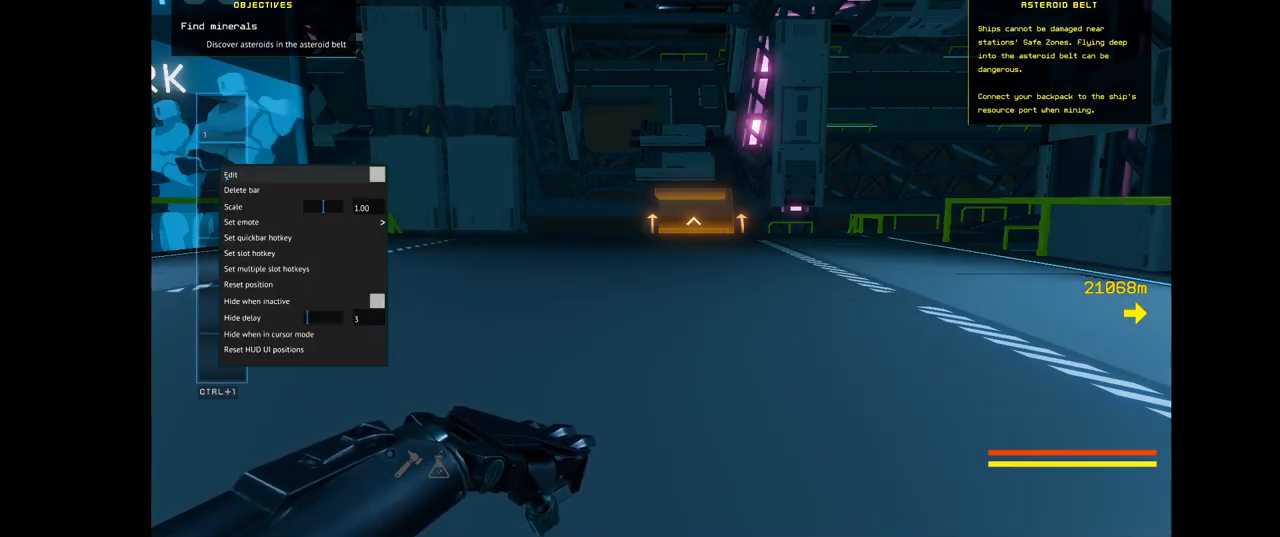
{"keys": [], "mouse": [], "events": []}
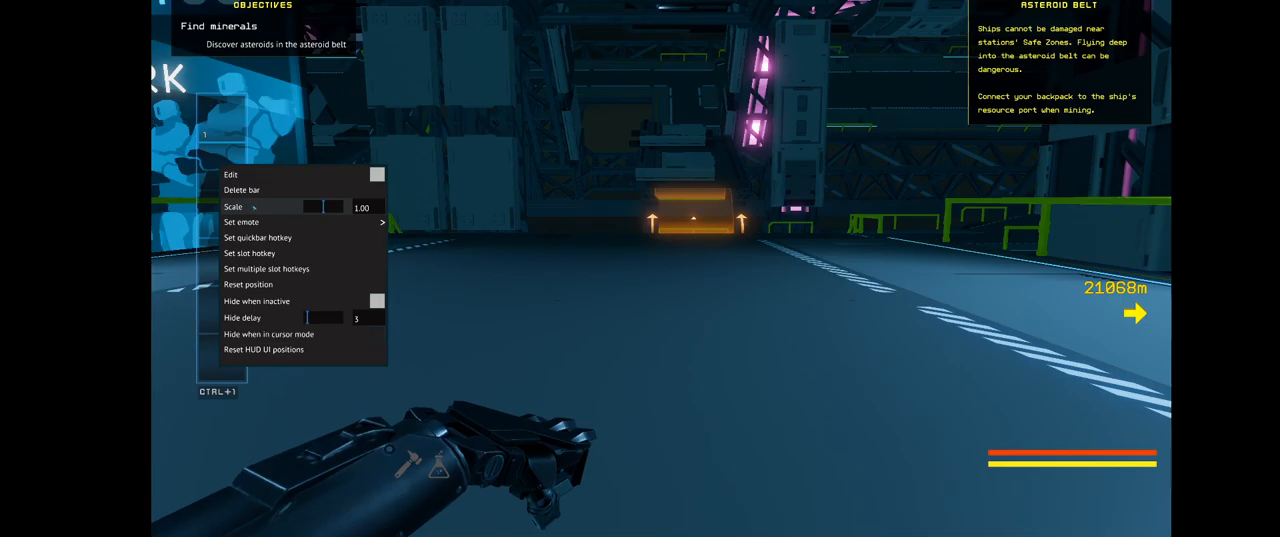
{"keys": [], "mouse": [], "events": []}
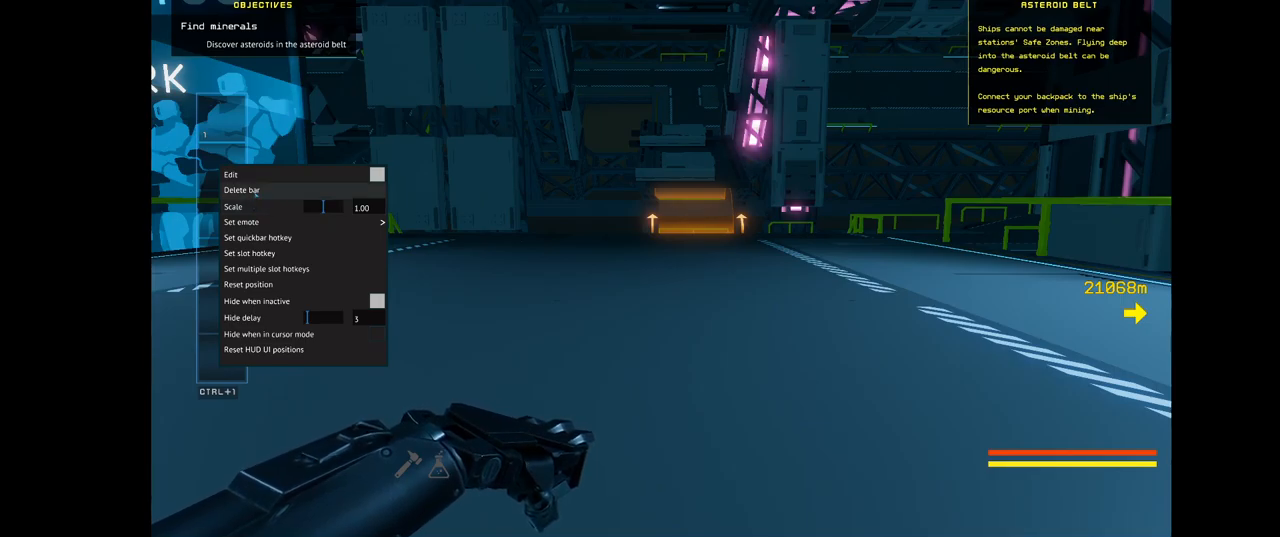
{"keys": [], "mouse": [], "events": []}
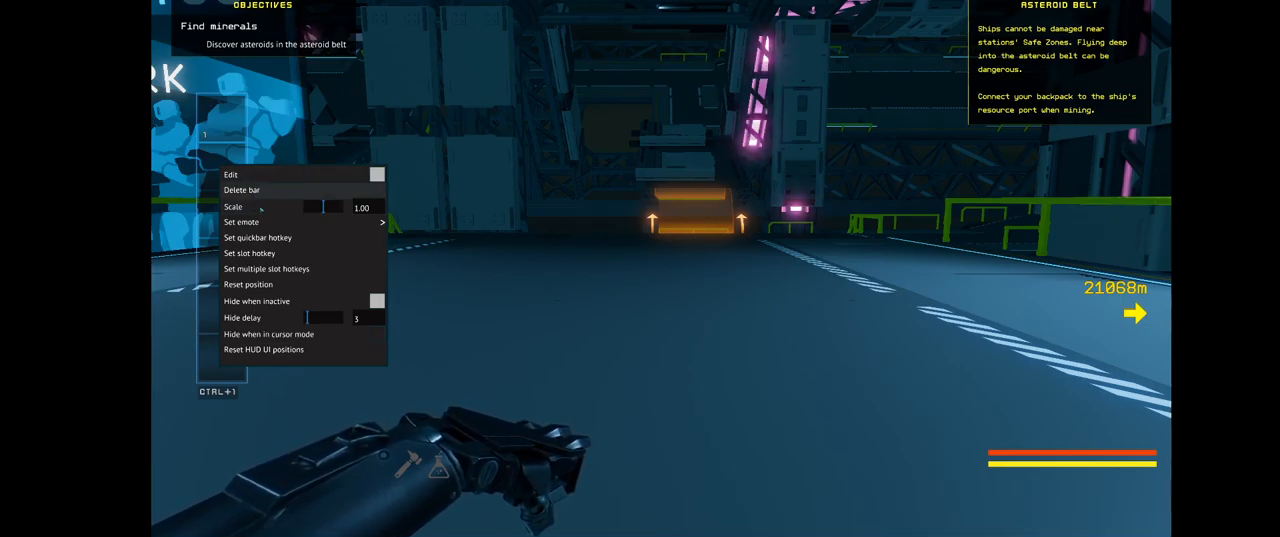
{"keys": [], "mouse": [], "events": []}
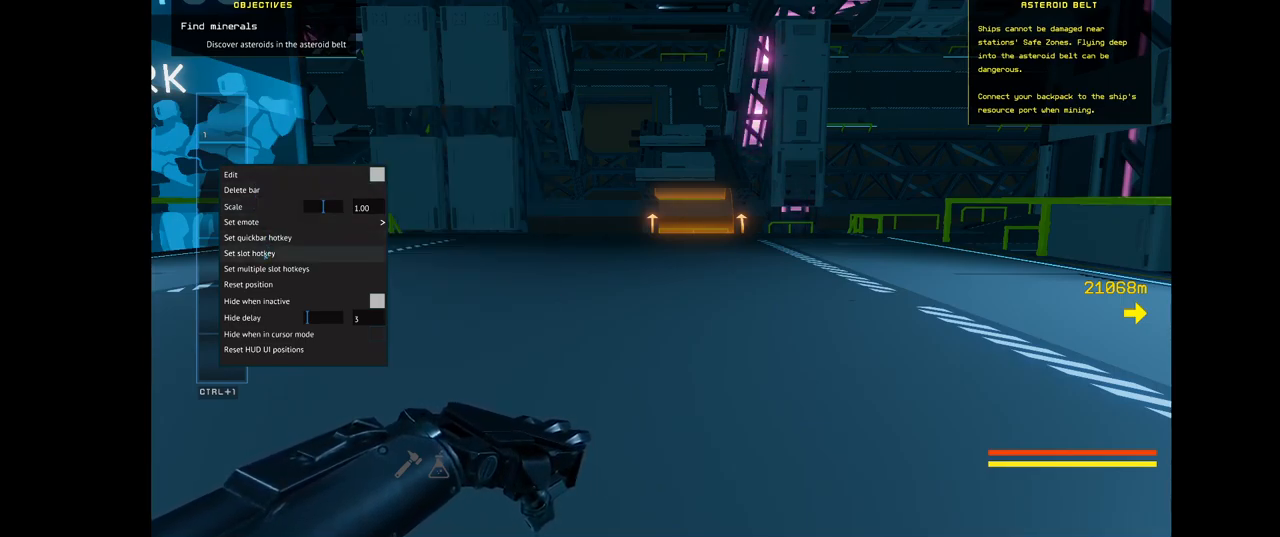
{"keys": [], "mouse": ["left"], "events": [[384, "mouse_left", "down"]]}
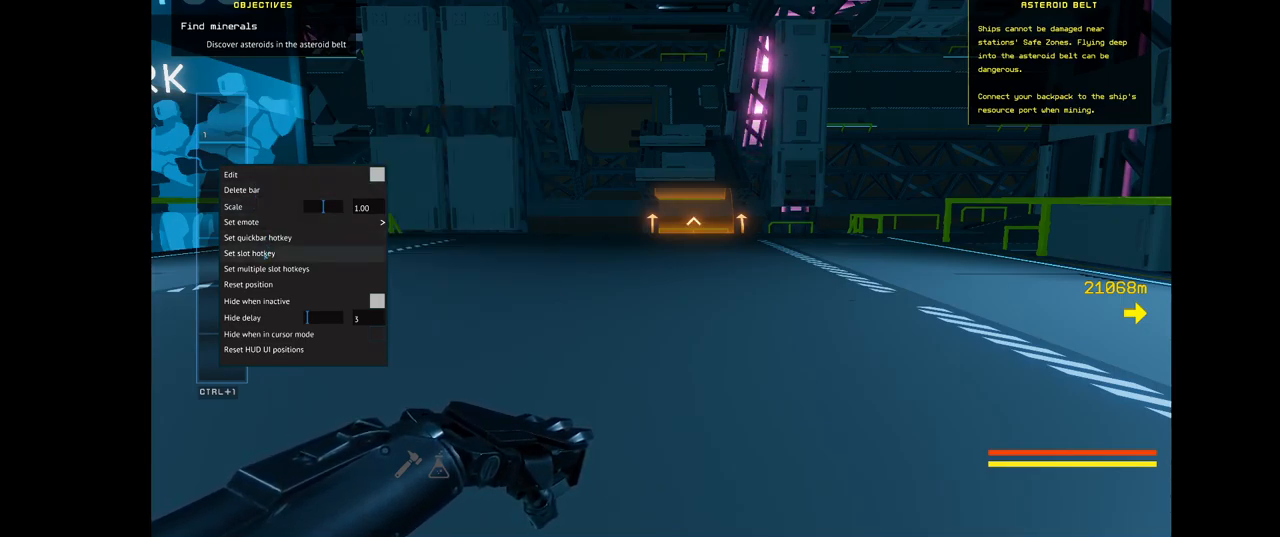
{"keys": [], "mouse": [], "events": [[17, "mouse_left", "up"], [184, "2", "down"], [267, "2", "up"]]}
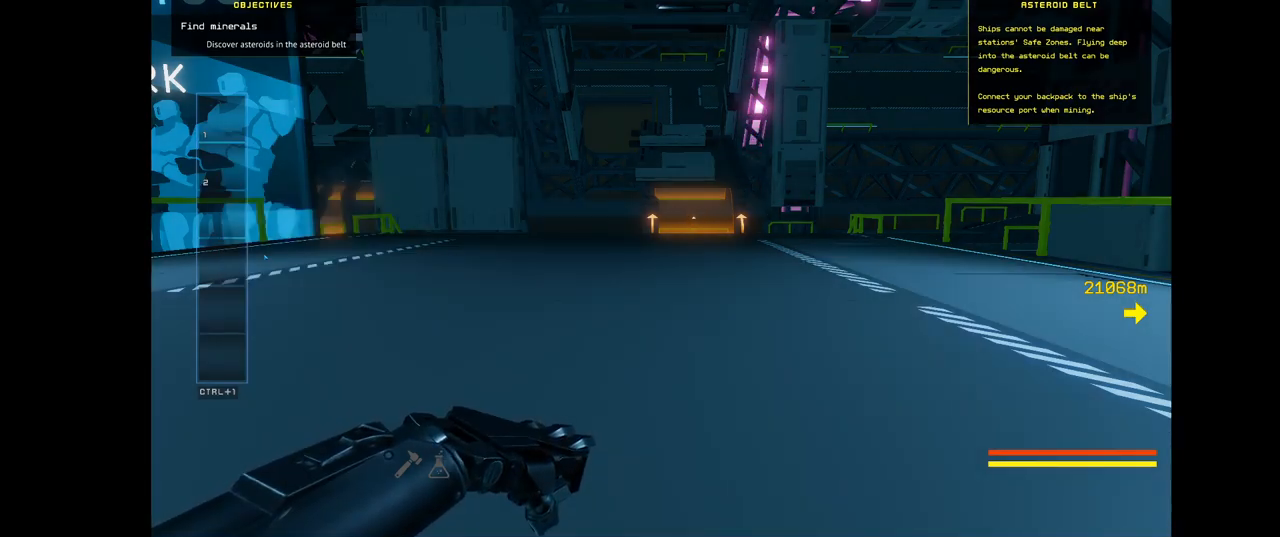
{"keys": [], "mouse": [], "events": []}
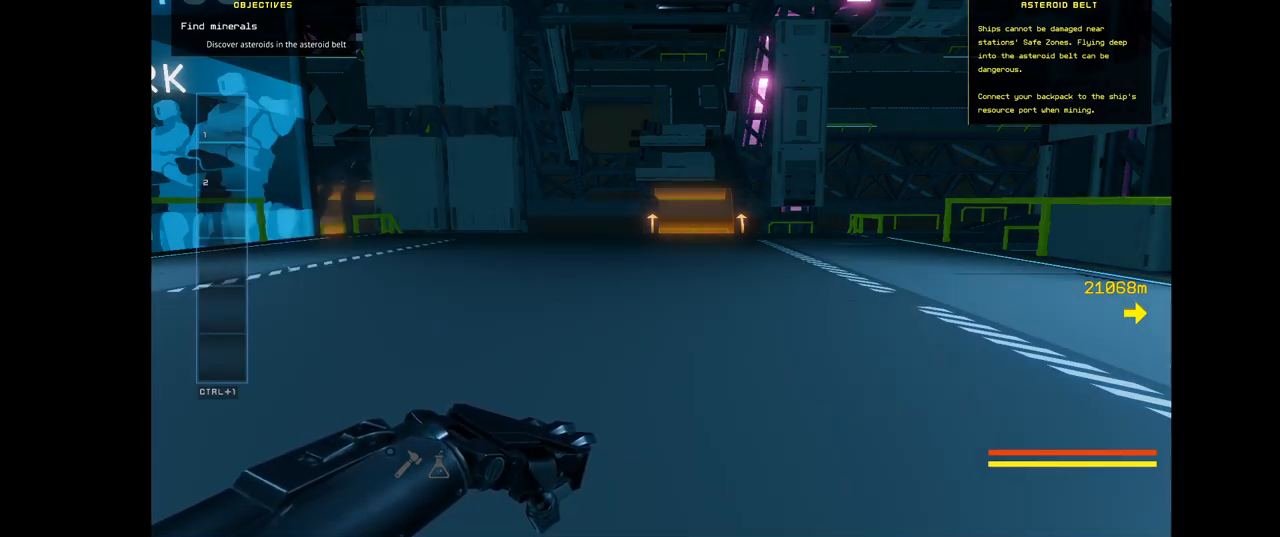
{"keys": [], "mouse": [], "events": []}
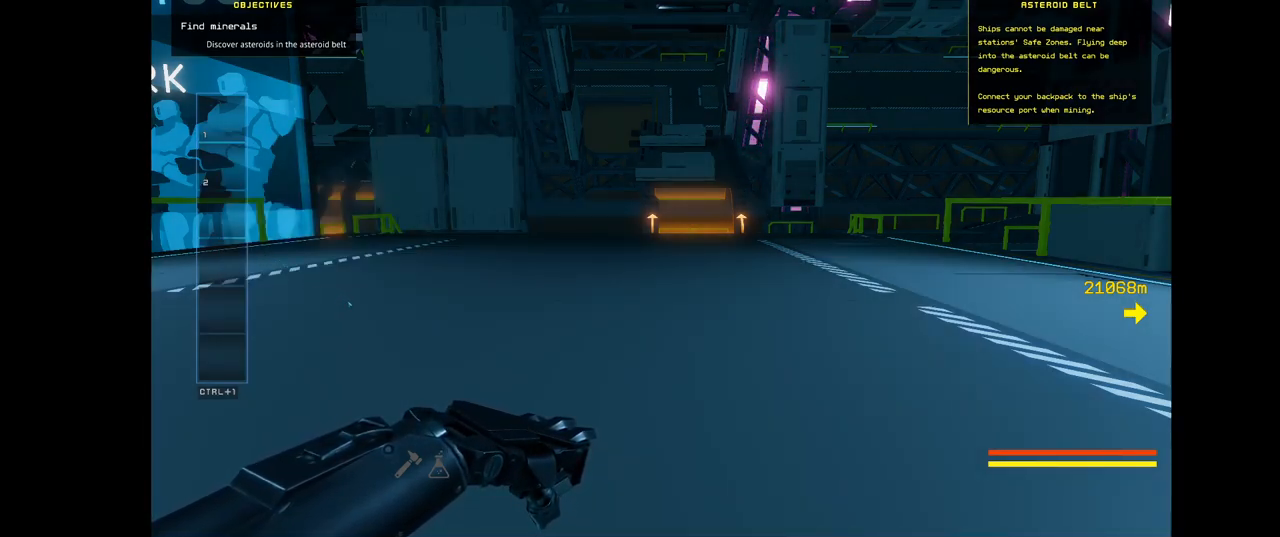
{"keys": [], "mouse": [], "events": []}
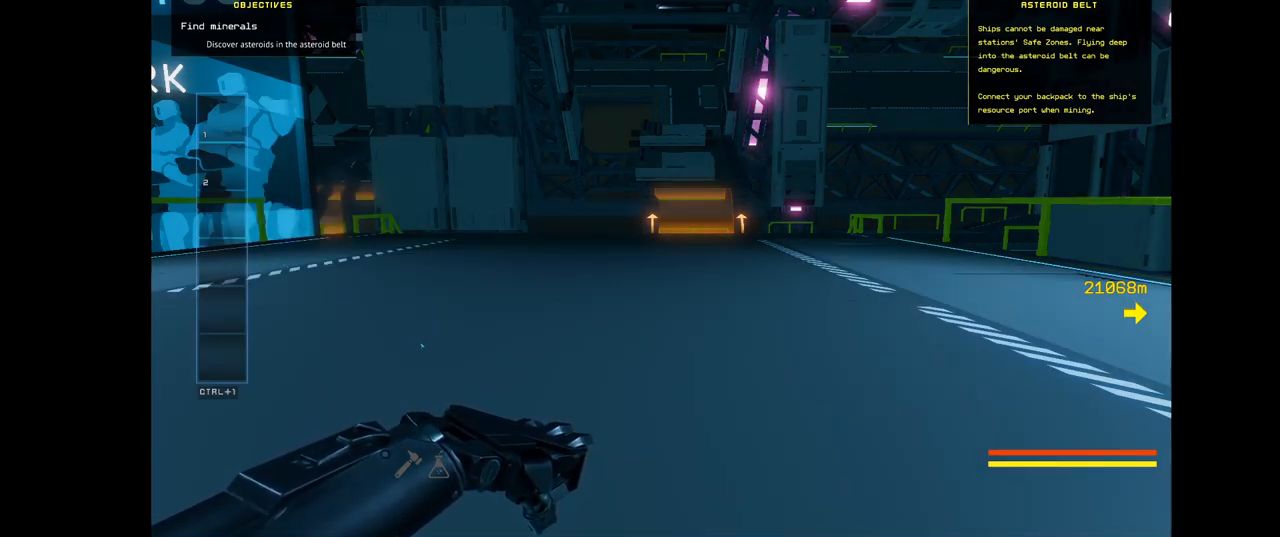
{"keys": [], "mouse": [], "events": [[200, "mouse_left", "down"], [300, "mouse_left", "up"]]}
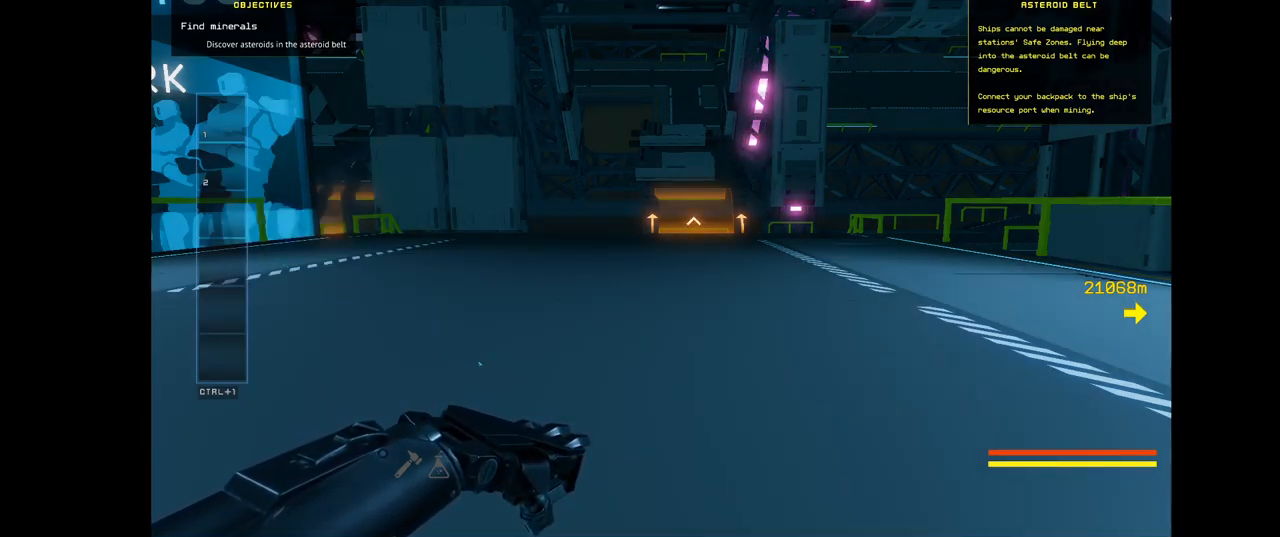
{"keys": [], "mouse": [], "events": [[134, "mouse_right", "down"], [217, "mouse_right", "up"]]}
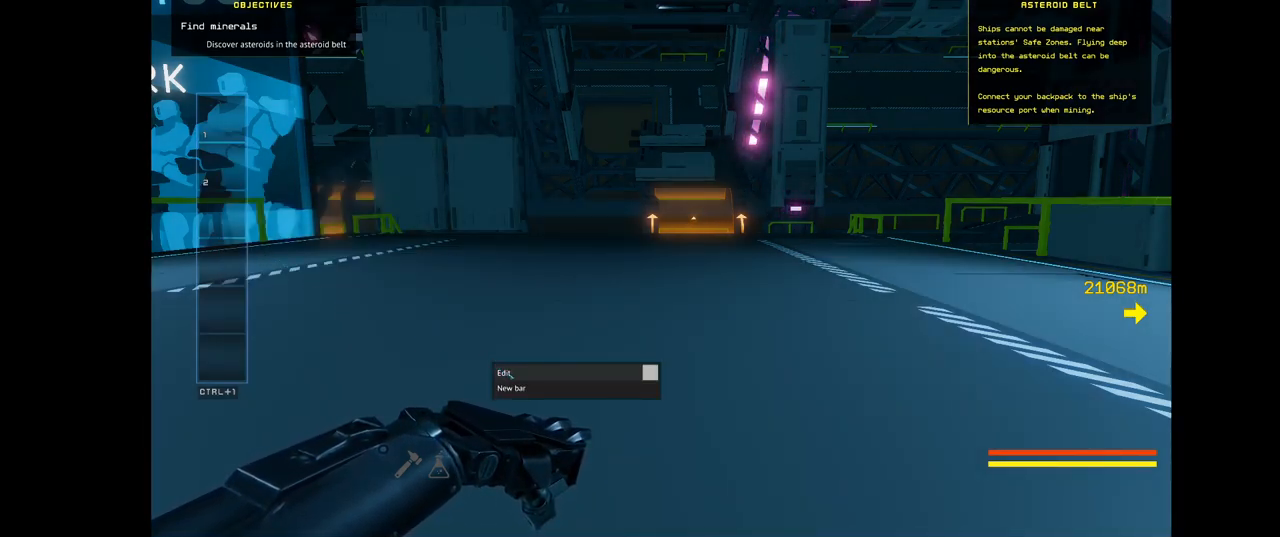
{"keys": [], "mouse": [], "events": []}
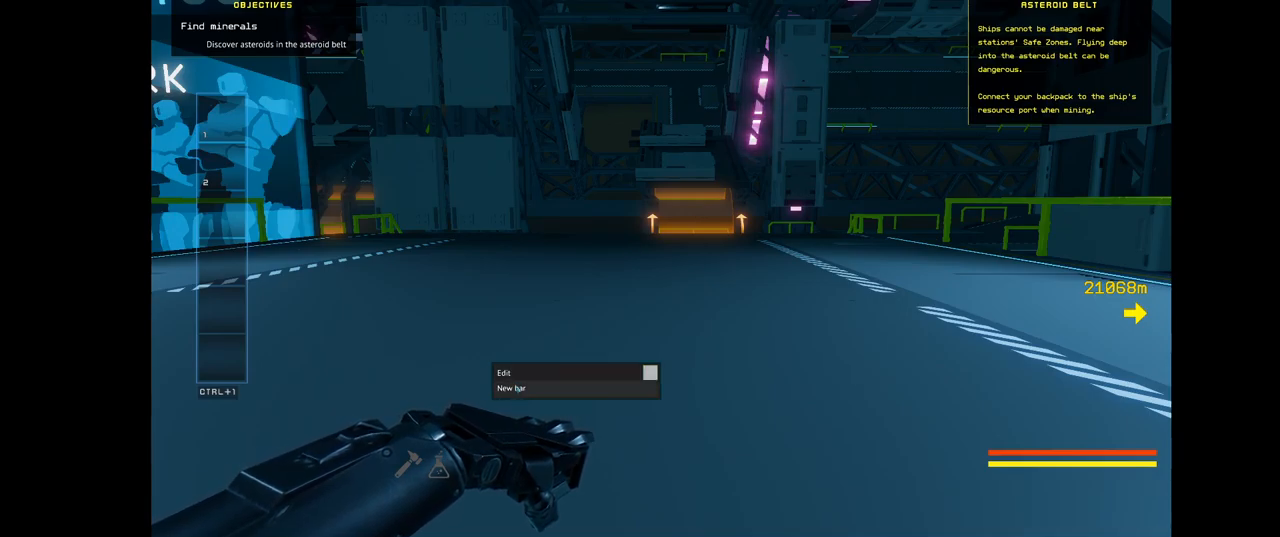
{"keys": [], "mouse": ["left"], "events": [[450, "mouse_left", "down"]]}
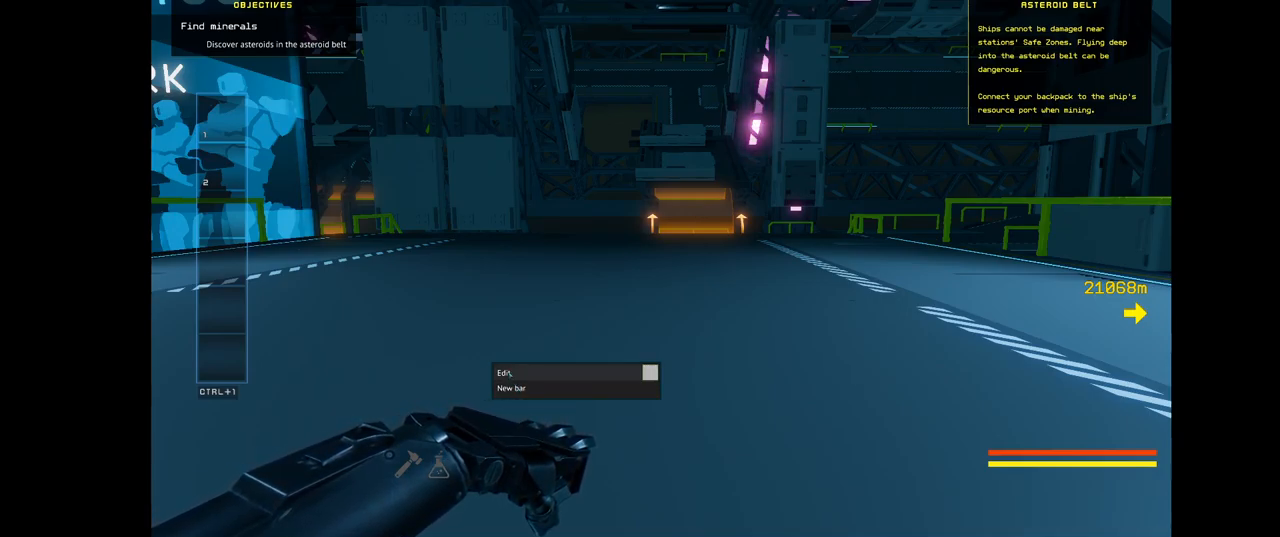
{"keys": [], "mouse": [], "events": [[84, "mouse_left", "up"]]}
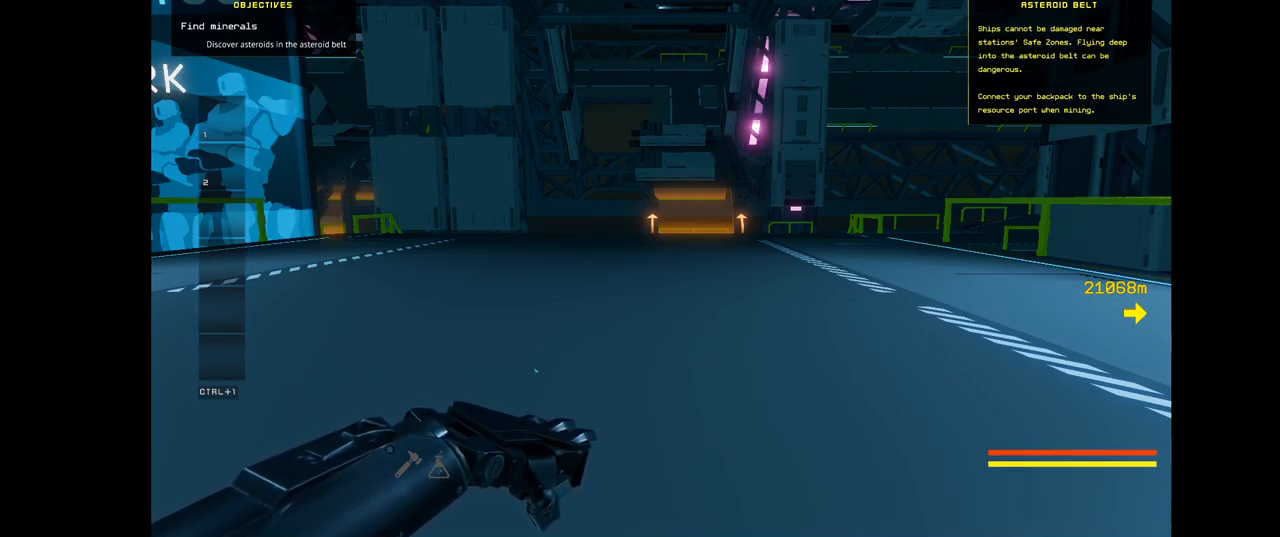
{"keys": [], "mouse": [], "events": []}
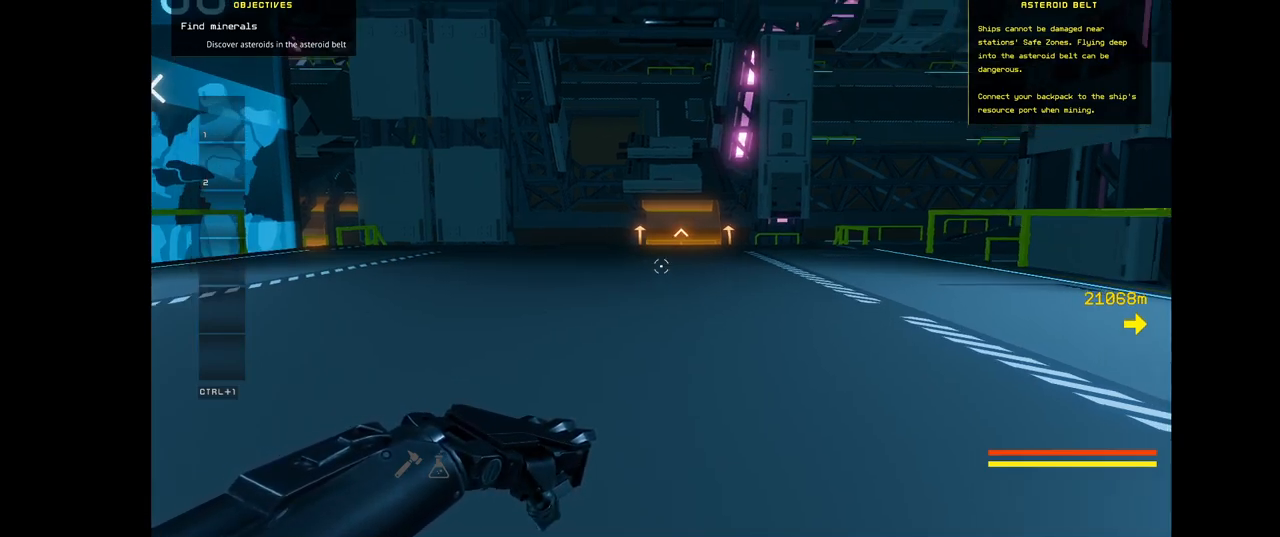
{"keys": [], "mouse": [], "events": []}
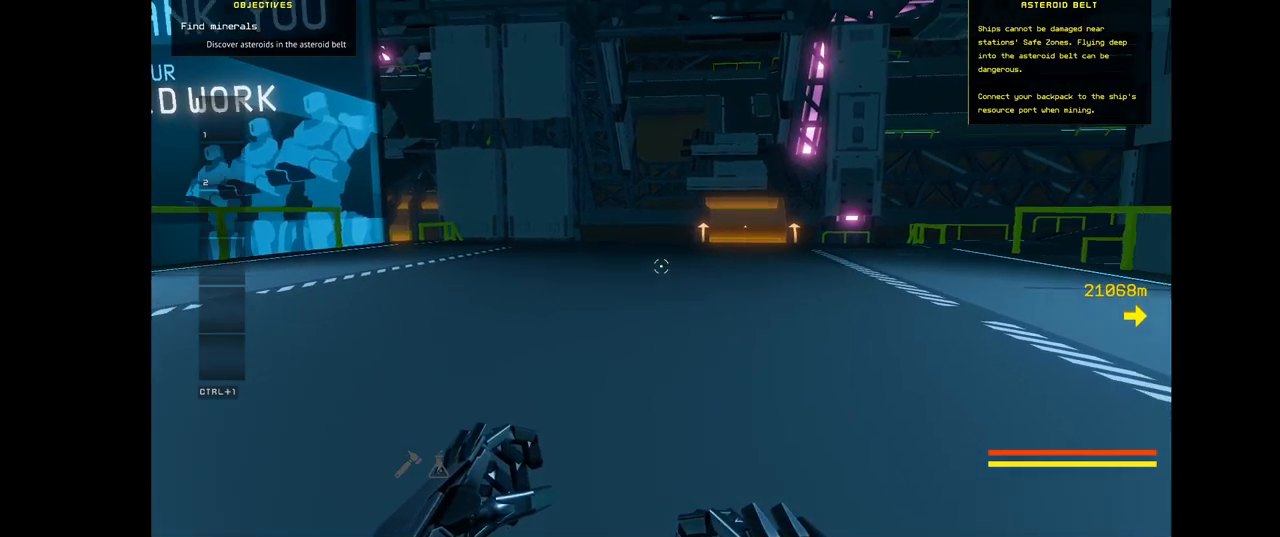
{"keys": ["w"], "mouse": [], "events": [[184, "w", "down"]]}
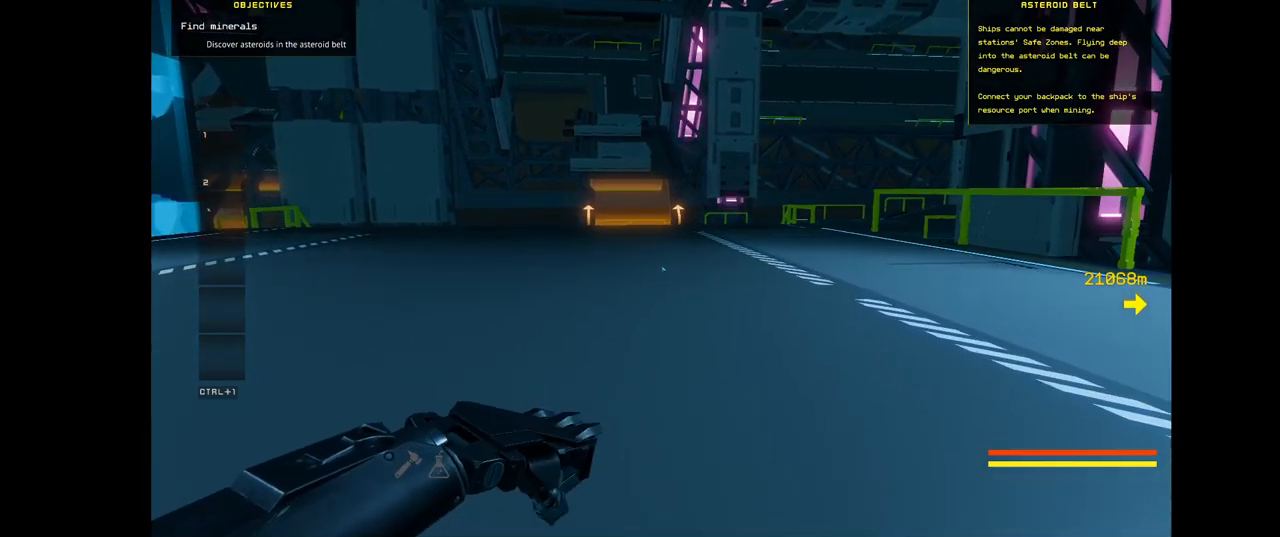
{"keys": ["tab"], "mouse": [], "events": [[150, "w", "up"], [434, "tab", "down"]]}
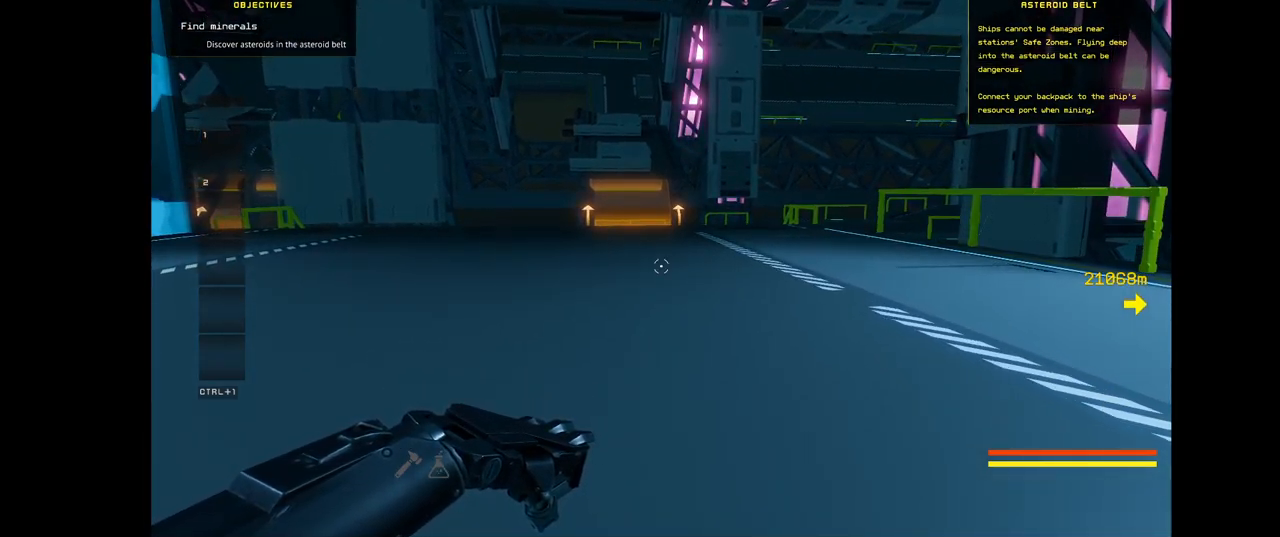
{"keys": ["w"], "mouse": [], "events": [[84, "tab", "up"], [367, "w", "down"]]}
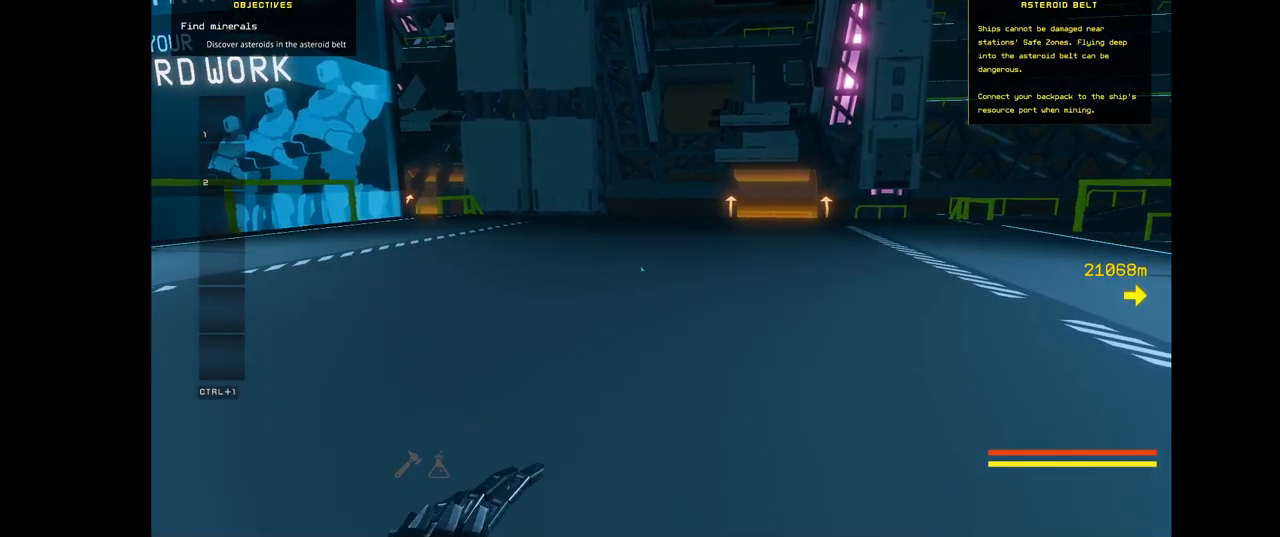
{"keys": ["w"], "mouse": [], "events": []}
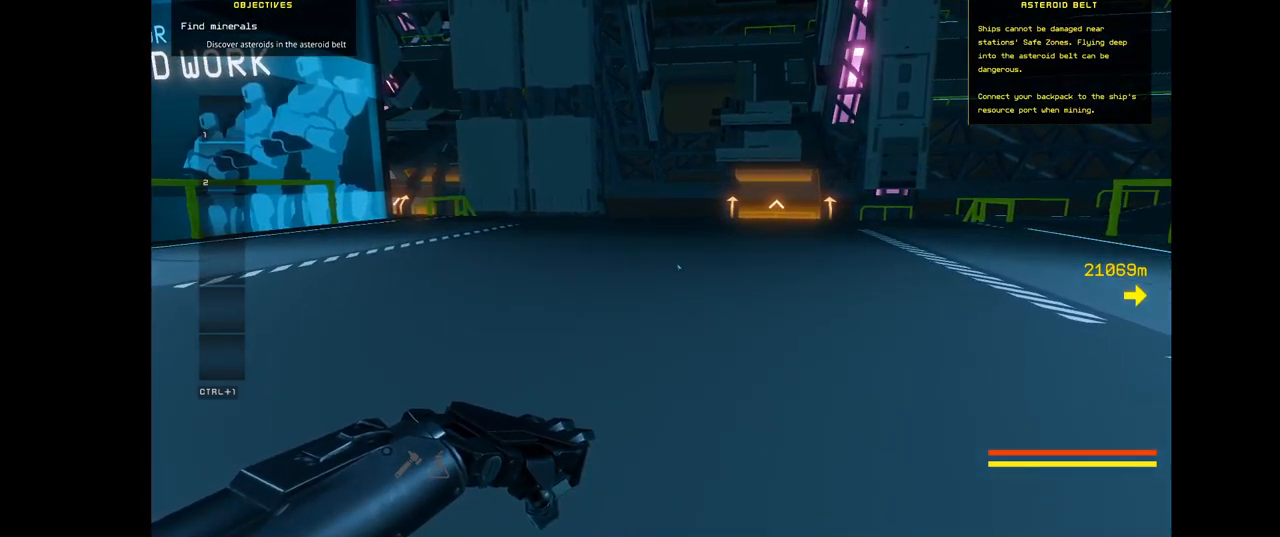
{"keys": ["w"], "mouse": [], "events": []}
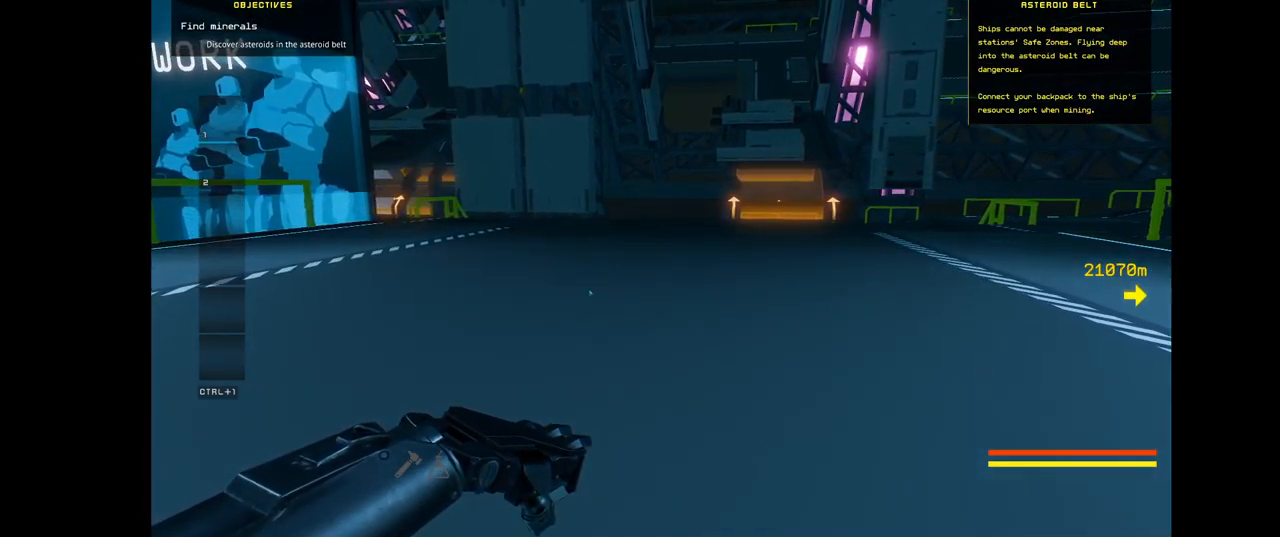
{"keys": [], "mouse": [], "events": [[151, "w", "up"], [334, "tab", "down"], [434, "tab", "up"]]}